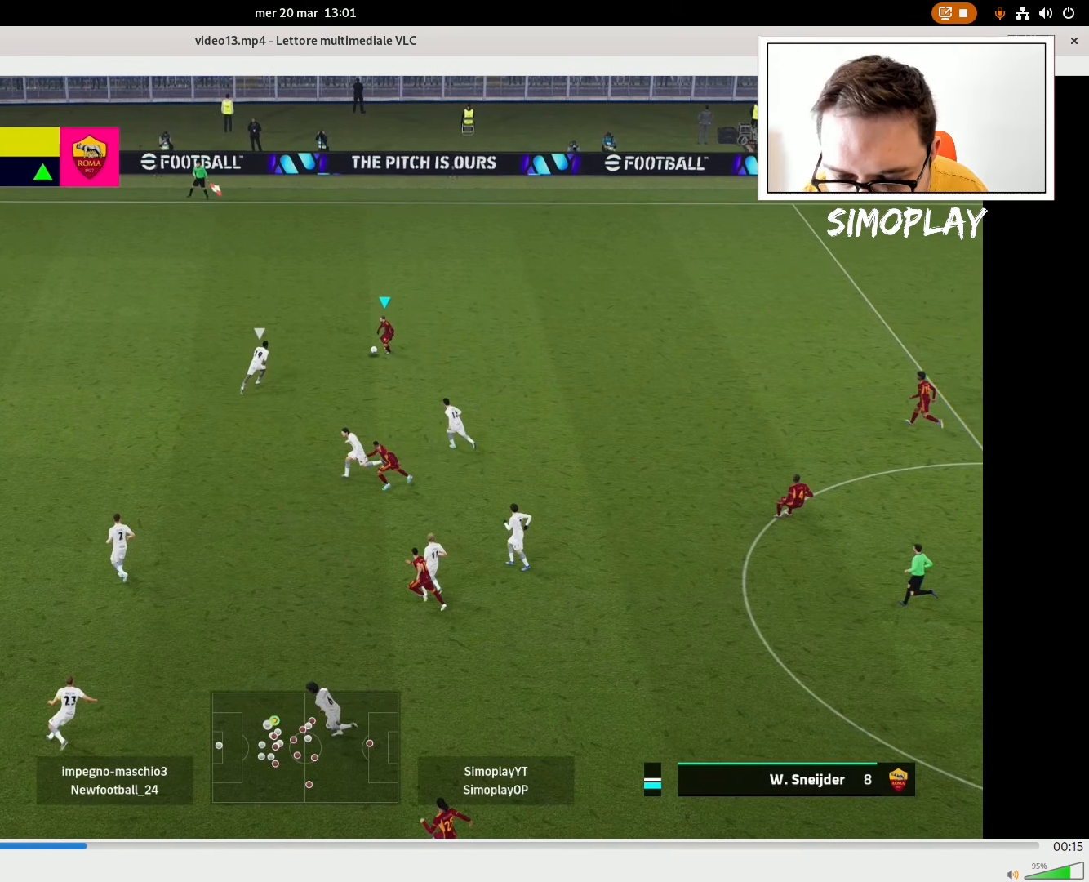
Gameplay with a controller (PlayStation layout); each line is a JSON object with the inputs held at the frame after it. "events" lists button and stick changes between this image and that frame as [ms after this image, input, new state], when the widget could be followed in between.
{"buttons": [], "left_stick": "down-right", "right_stick": "center", "events": []}
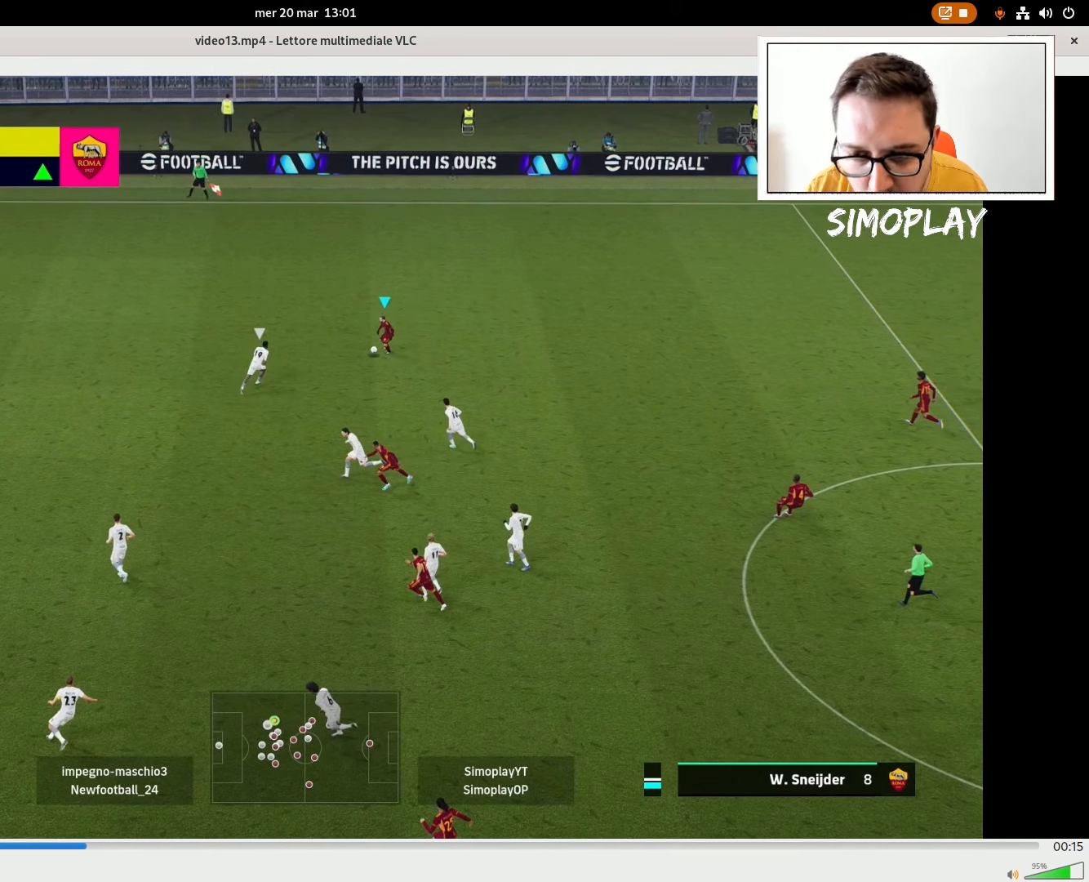
{"buttons": [], "left_stick": "down-right", "right_stick": "center", "events": []}
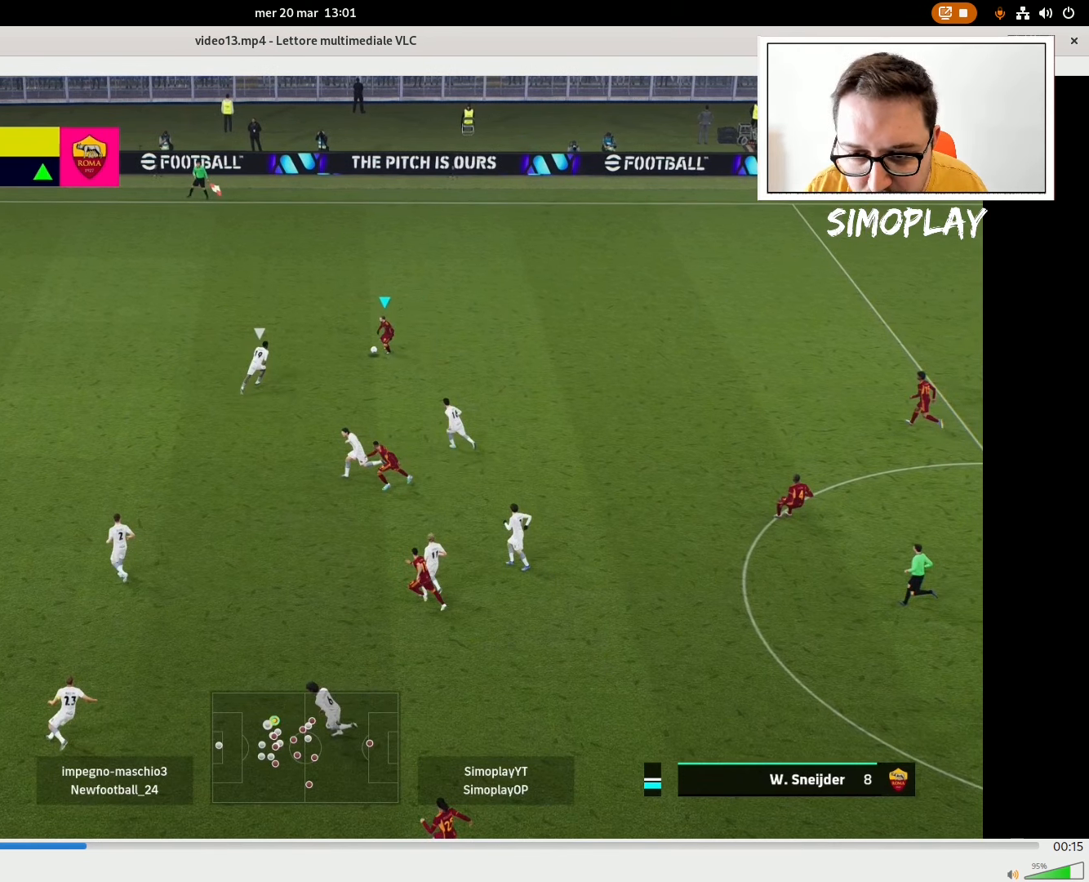
{"buttons": [], "left_stick": "down-right", "right_stick": "center", "events": []}
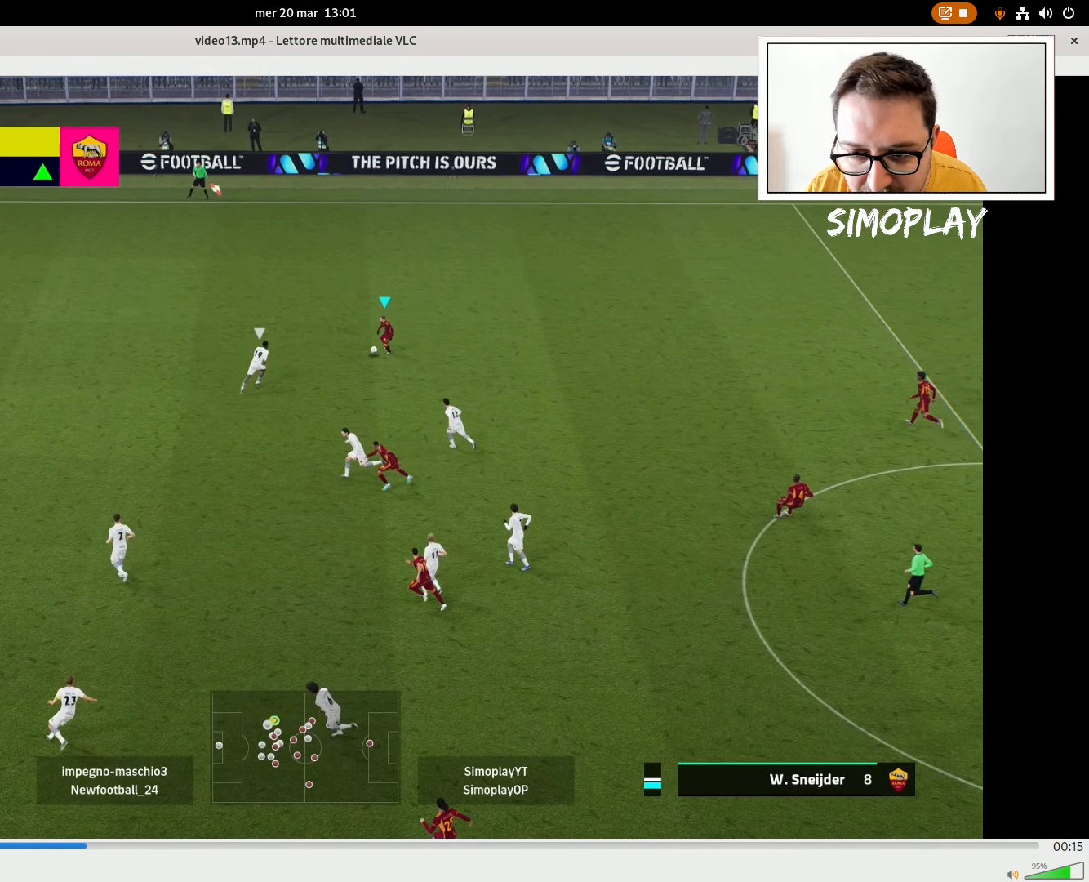
{"buttons": [], "left_stick": "down-right", "right_stick": "center", "events": []}
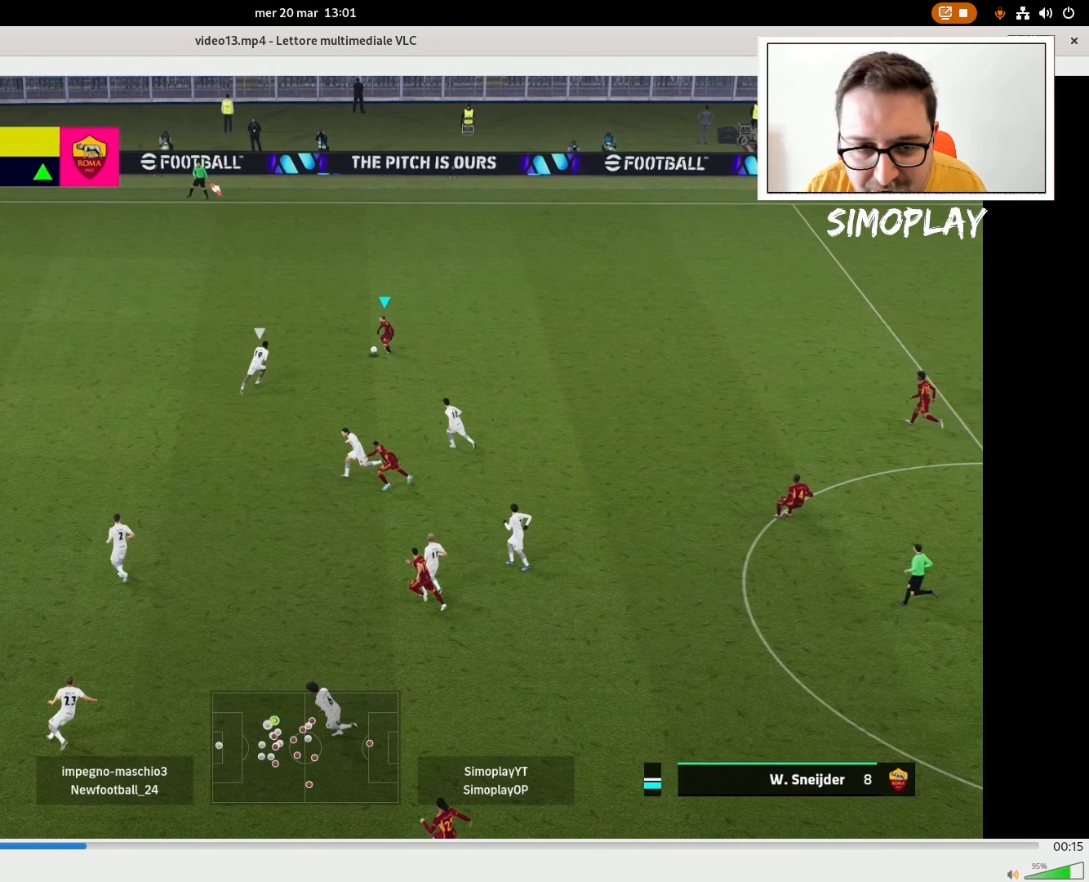
{"buttons": [], "left_stick": "down-right", "right_stick": "center", "events": []}
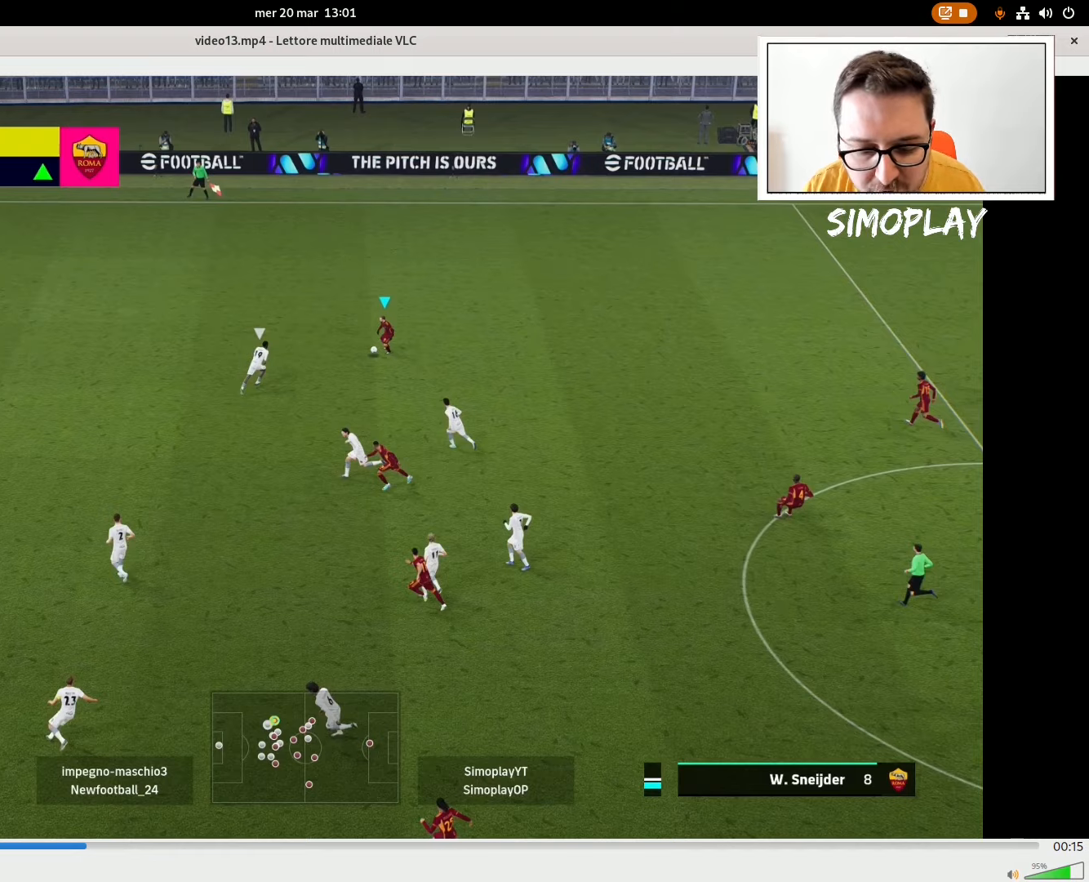
{"buttons": [], "left_stick": "down-right", "right_stick": "center", "events": []}
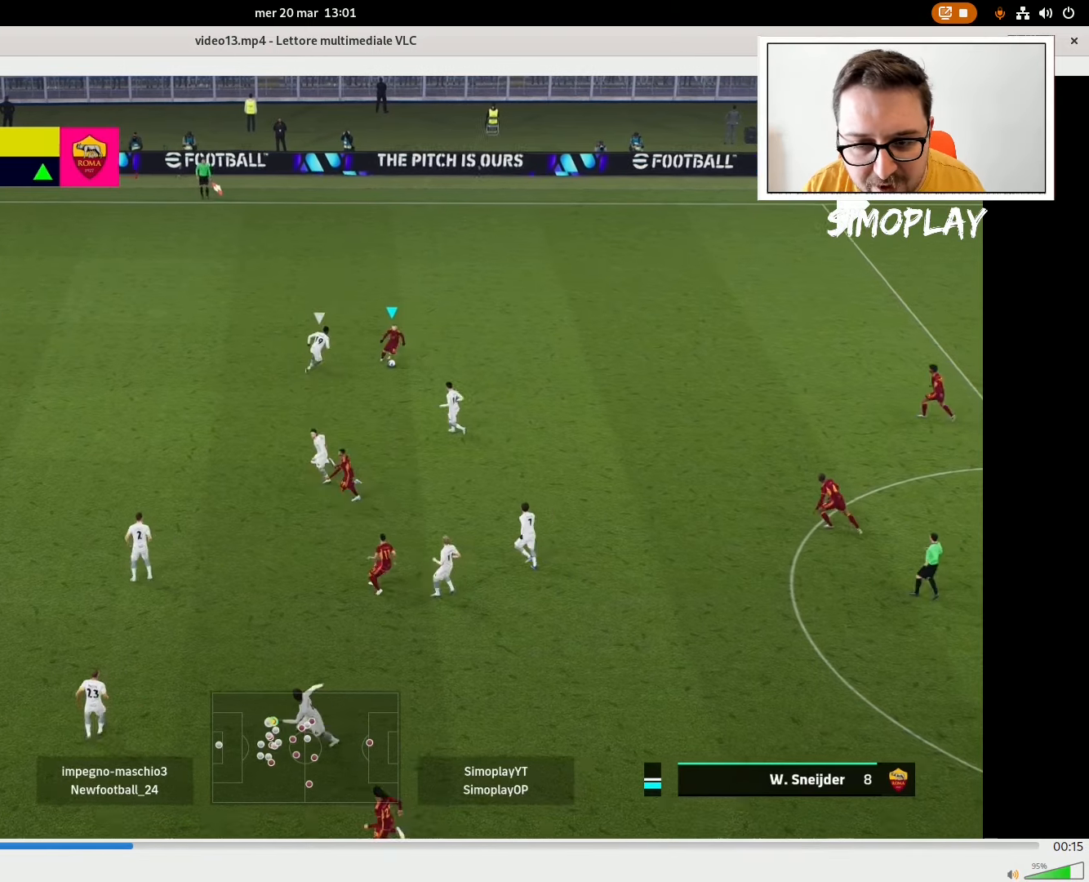
{"buttons": [], "left_stick": "left", "right_stick": "center", "events": [[20, "left_stick", "down"], [180, "TRIANGLE", "down"], [180, "left_stick", "left"], [240, "TRIANGLE", "up"]]}
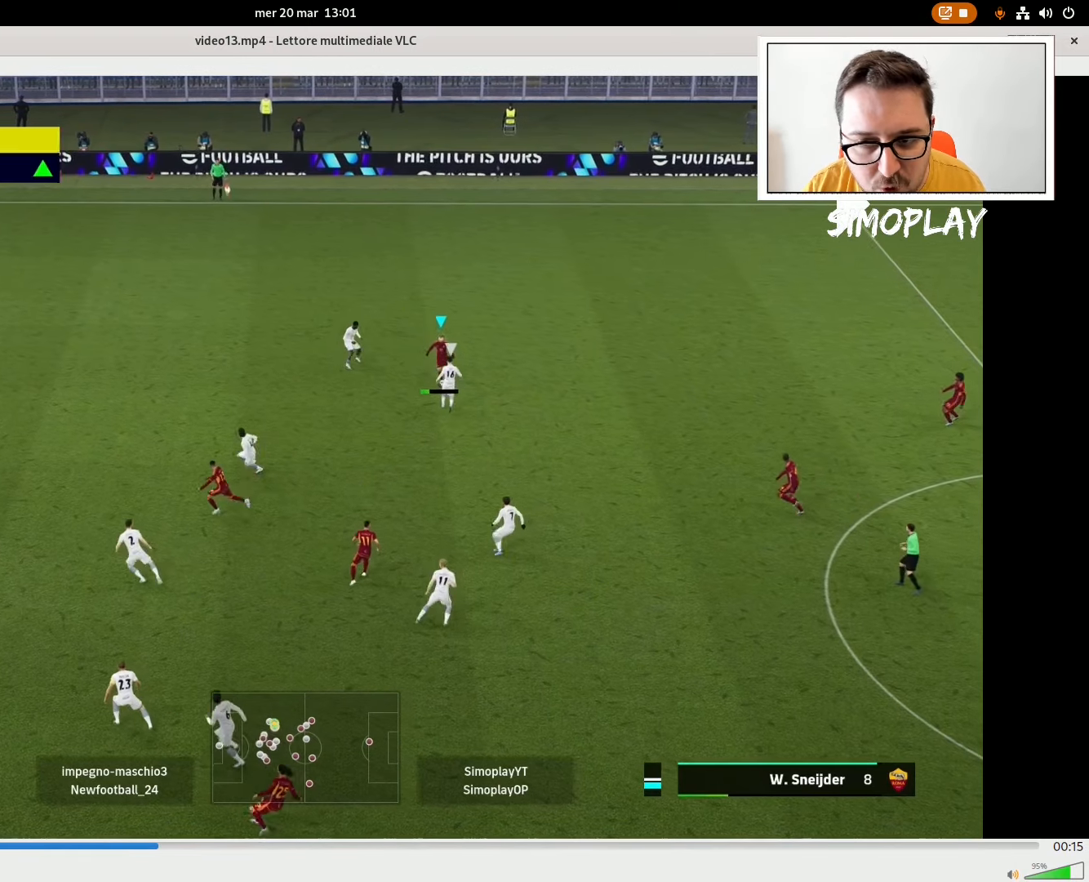
{"buttons": [], "left_stick": "left", "right_stick": "center", "events": []}
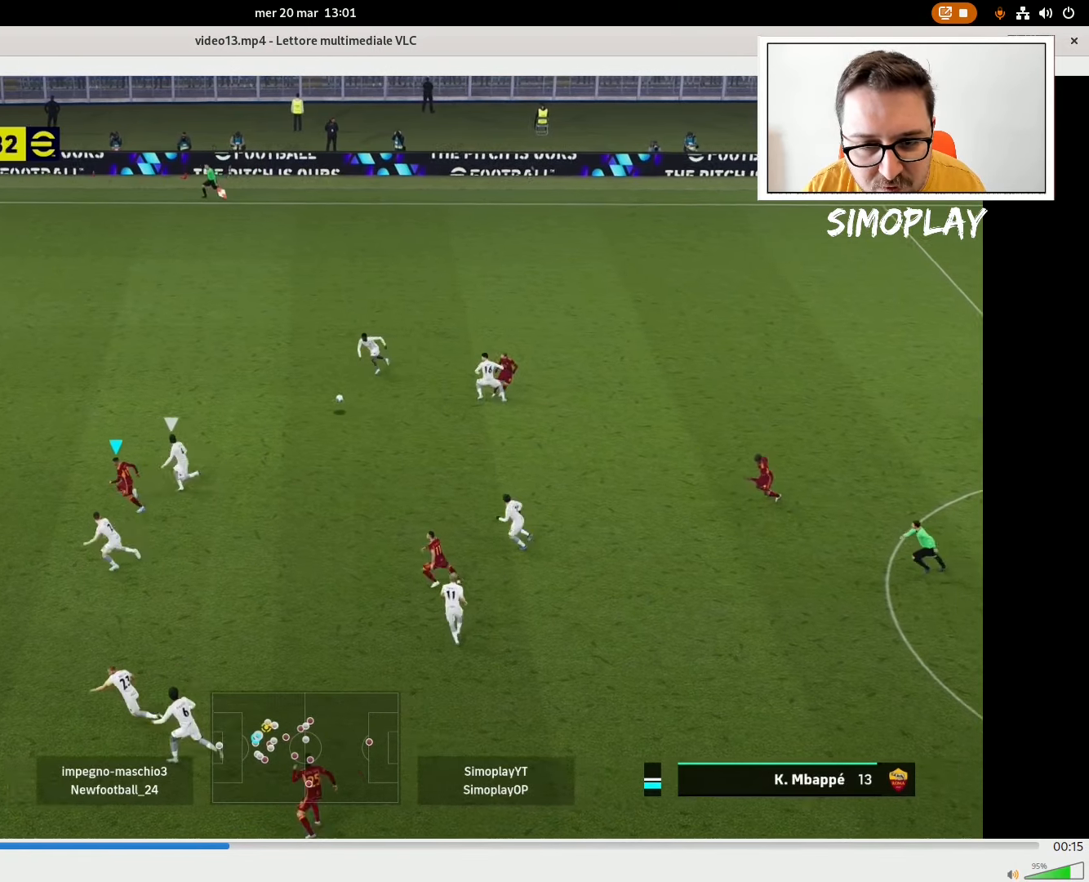
{"buttons": ["R2"], "left_stick": "left", "right_stick": "center", "events": [[80, "R2", "down"]]}
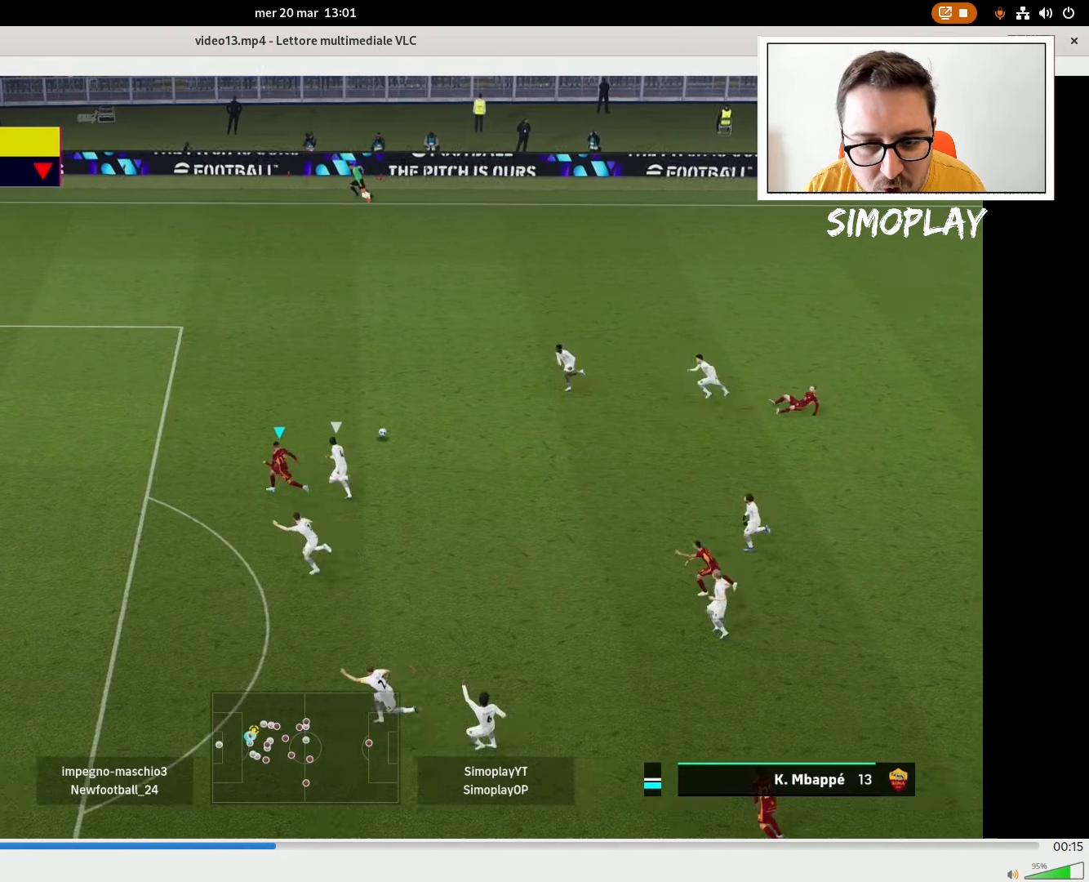
{"buttons": ["R2"], "left_stick": "left", "right_stick": "center", "events": []}
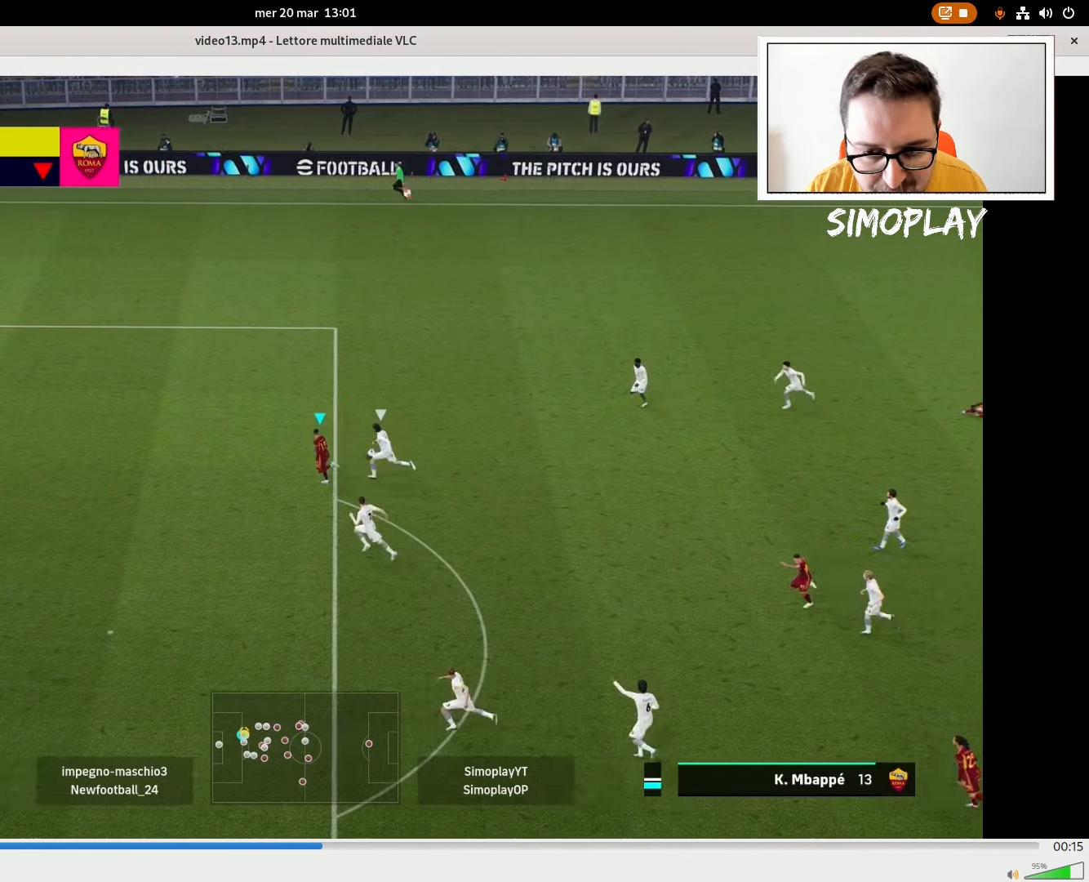
{"buttons": ["R2"], "left_stick": "left", "right_stick": "center", "events": []}
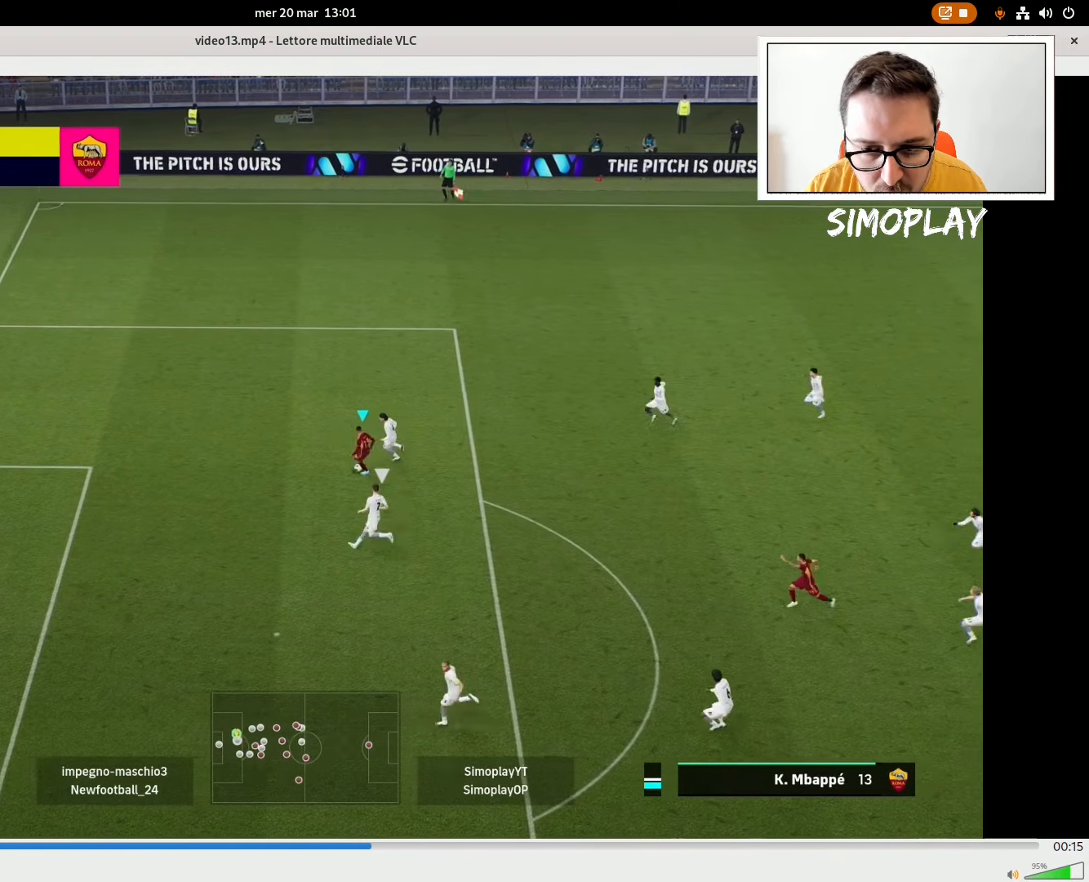
{"buttons": [], "left_stick": "down", "right_stick": "center", "events": [[140, "R2", "up"], [220, "left_stick", "down-left"], [340, "SQUARE", "down"], [380, "SQUARE", "up"], [380, "left_stick", "down"]]}
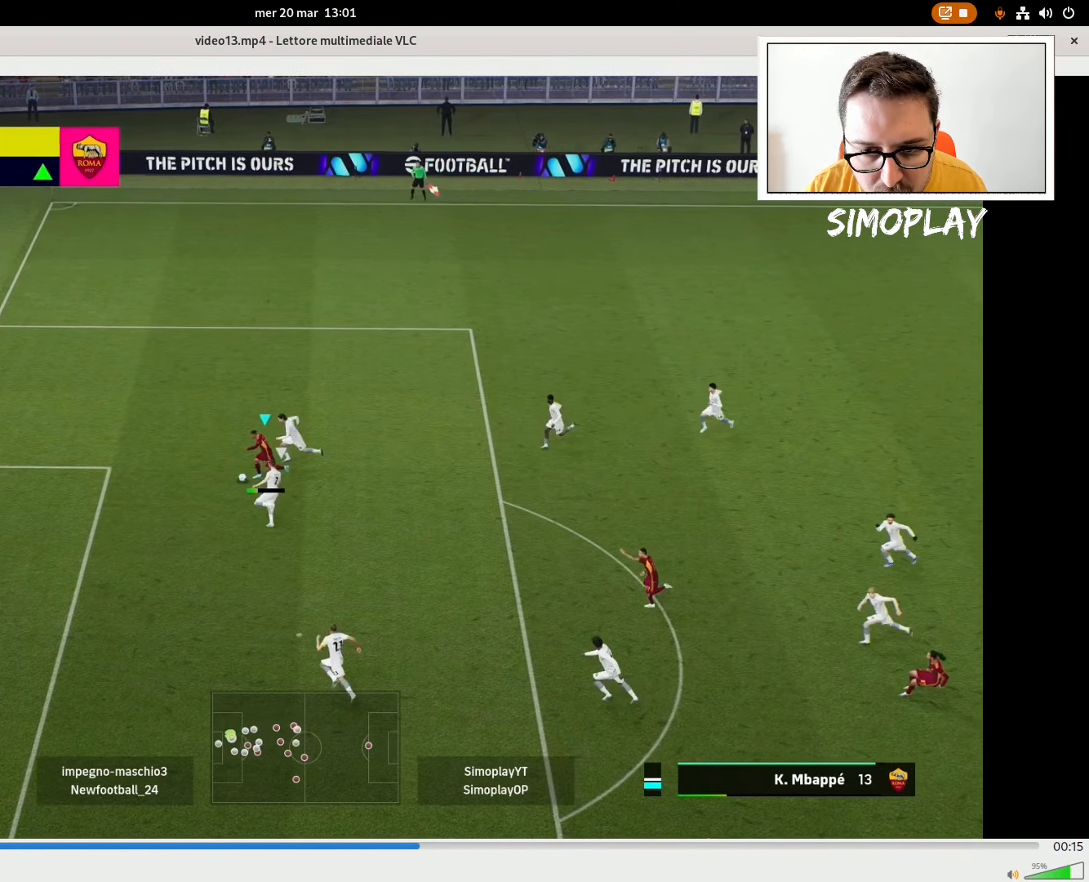
{"buttons": [], "left_stick": "down", "right_stick": "center", "events": []}
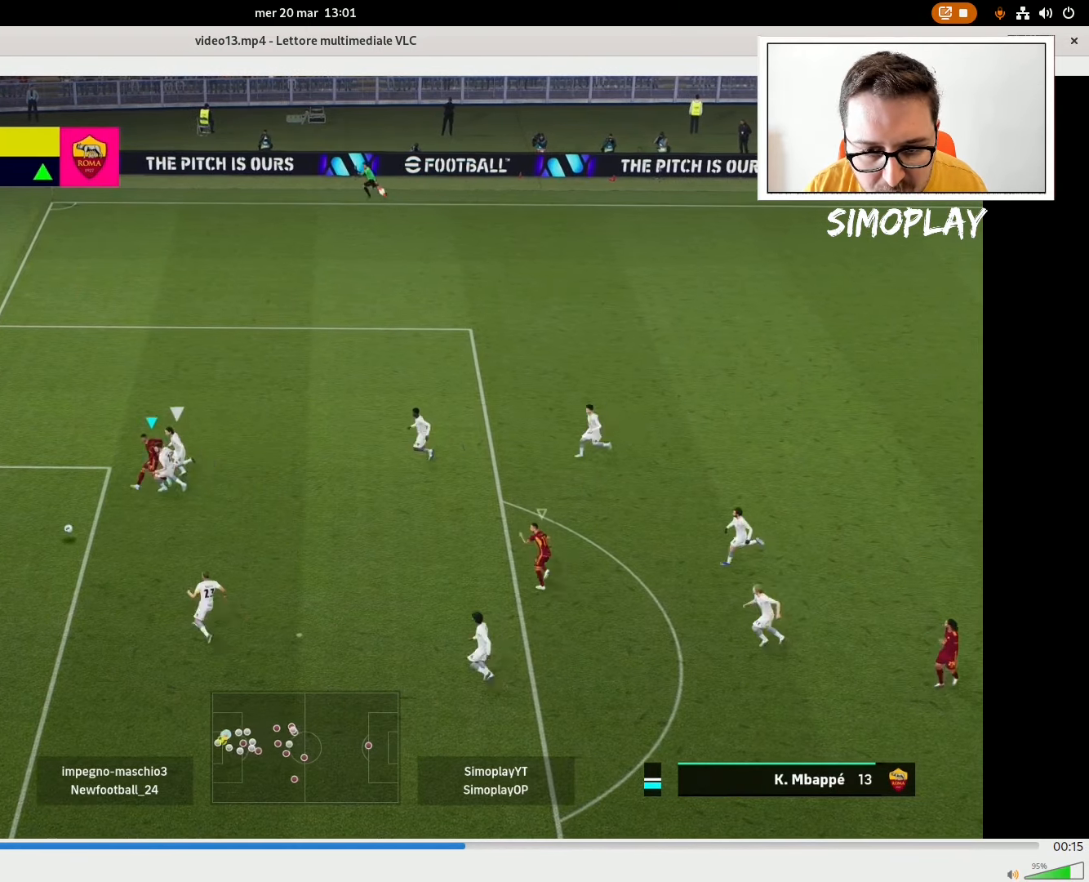
{"buttons": [], "left_stick": "down-left", "right_stick": "center", "events": [[180, "left_stick", "down-left"]]}
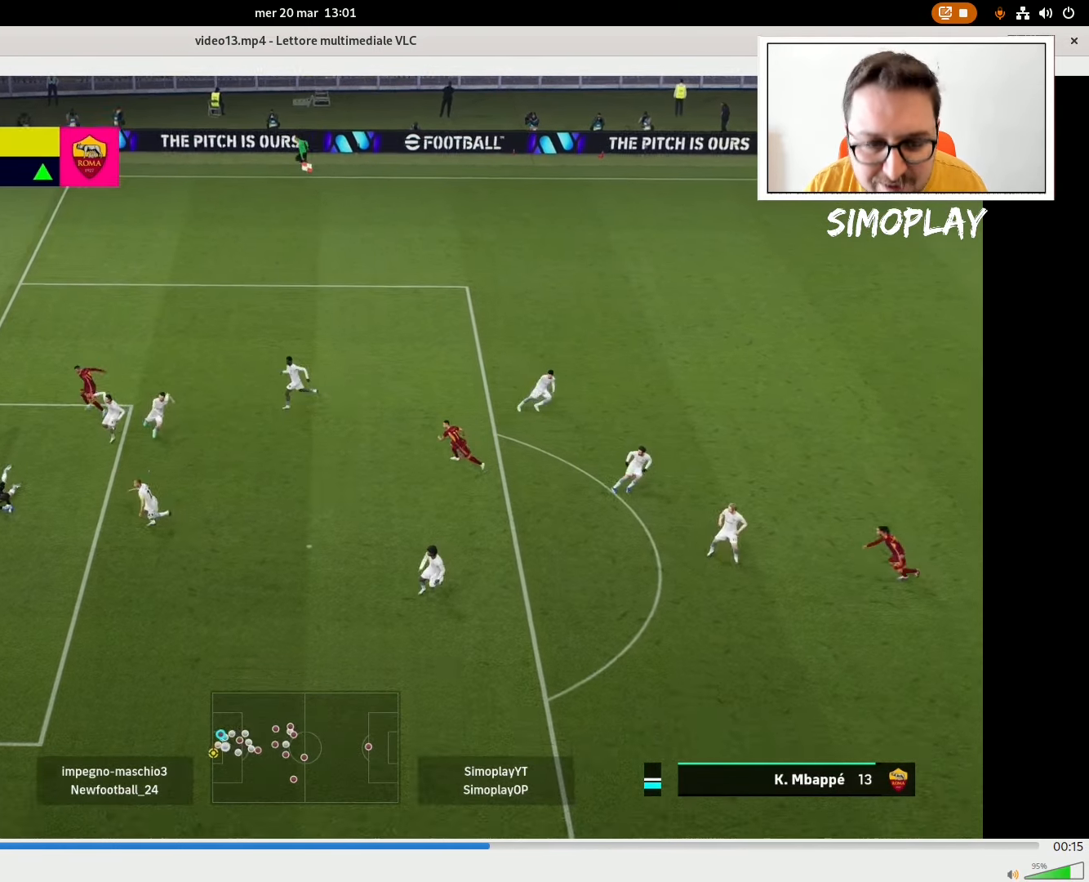
{"buttons": [], "left_stick": "center", "right_stick": "center", "events": [[80, "left_stick", "center"]]}
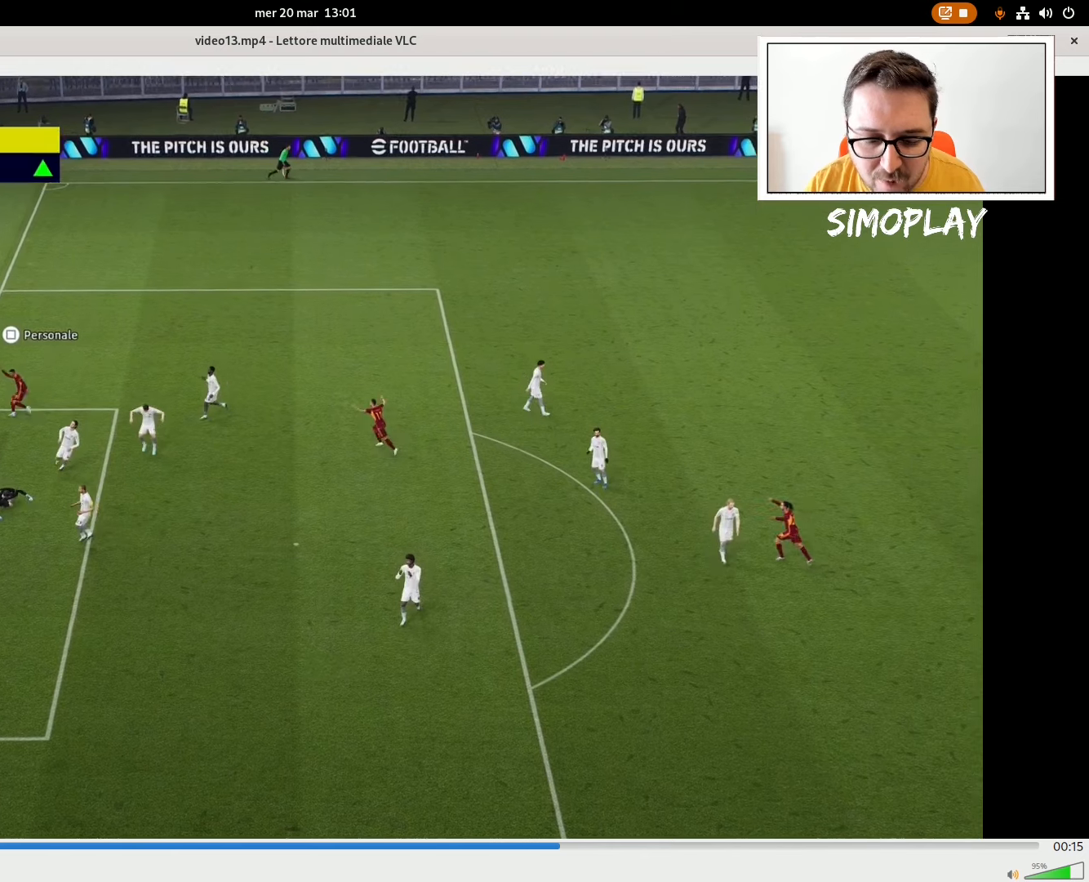
{"buttons": [], "left_stick": "center", "right_stick": "center", "events": []}
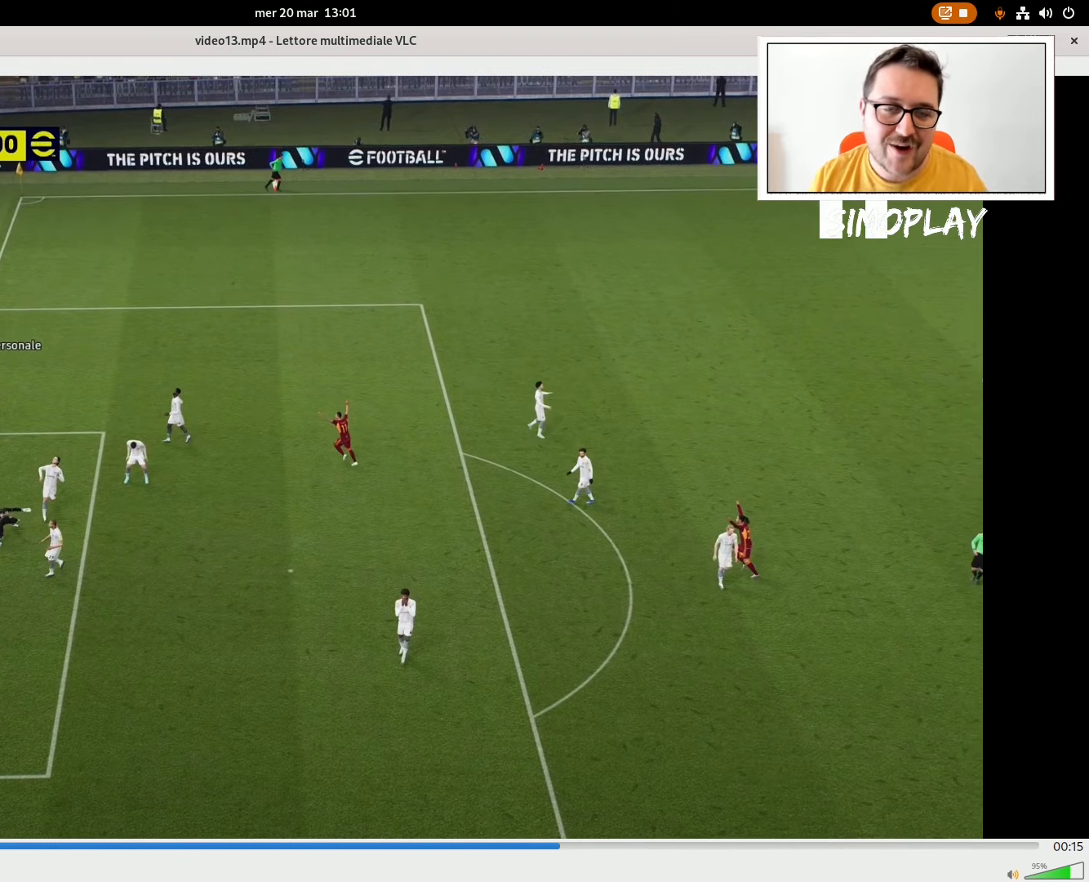
{"buttons": [], "left_stick": "center", "right_stick": "center", "events": []}
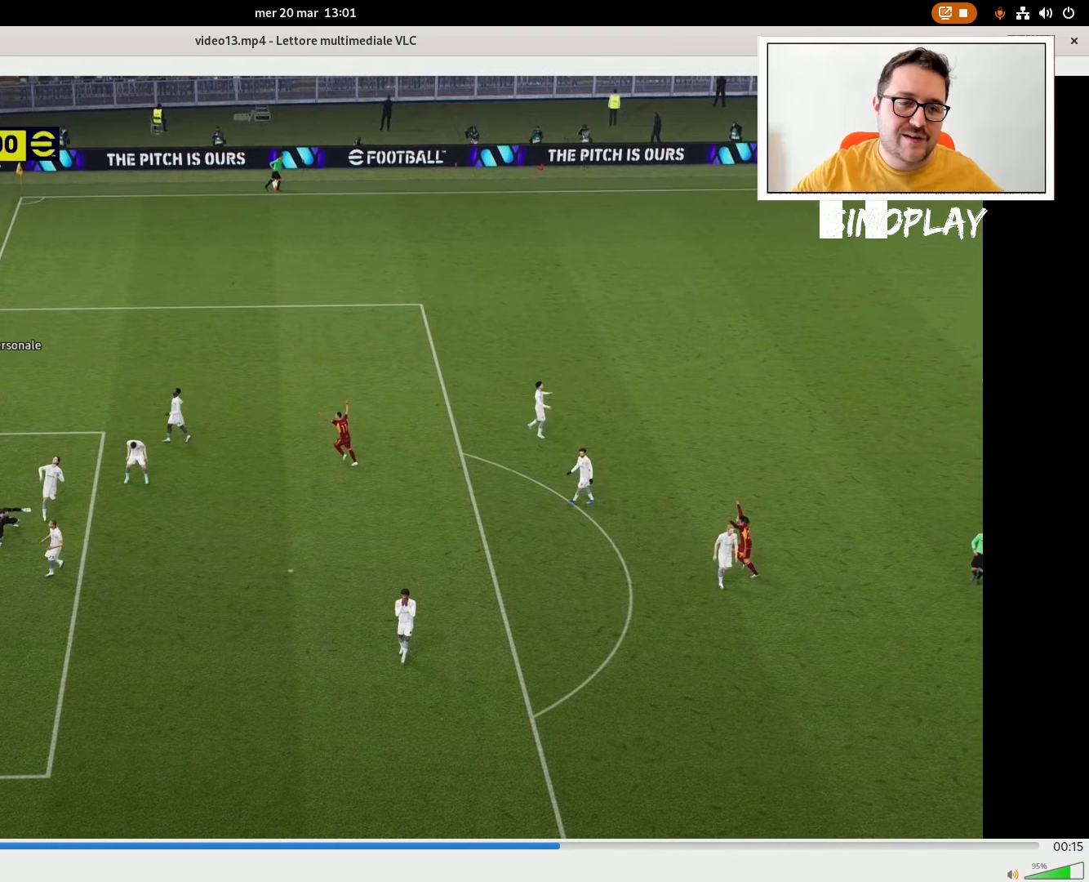
{"buttons": [], "left_stick": "center", "right_stick": "center", "events": []}
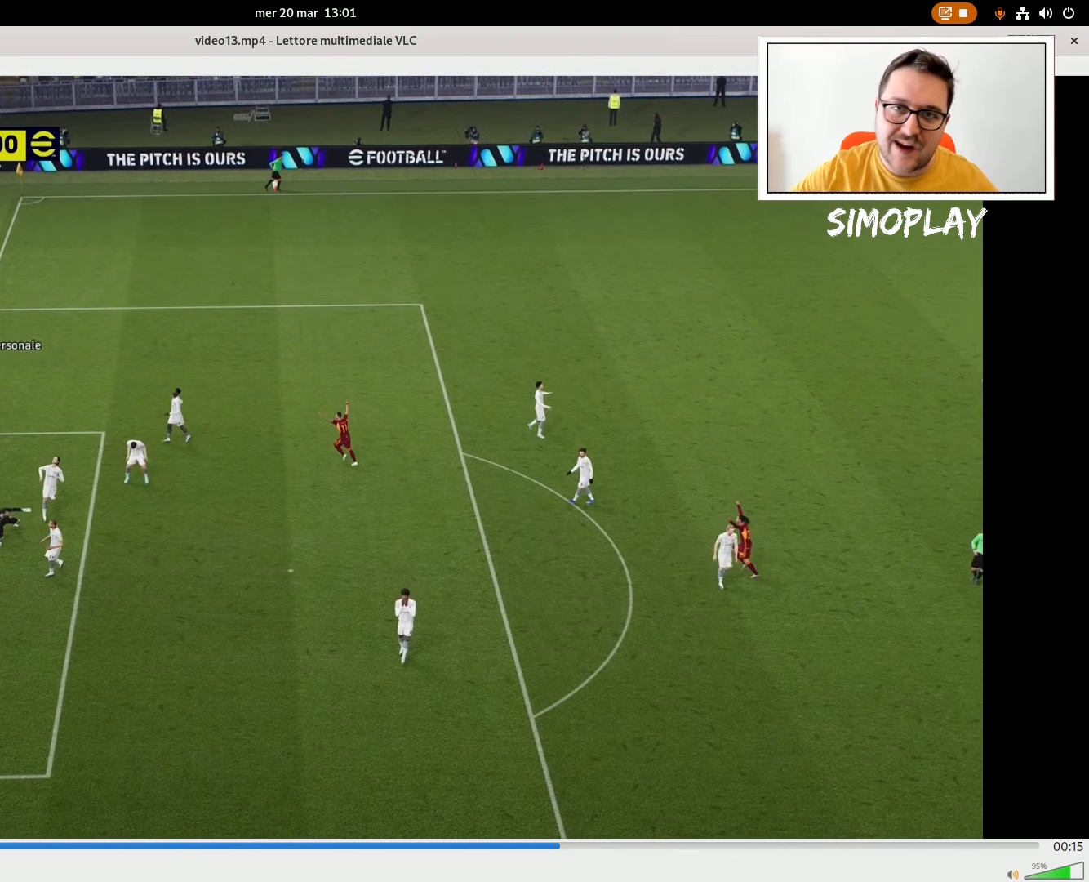
{"buttons": [], "left_stick": "center", "right_stick": "center", "events": []}
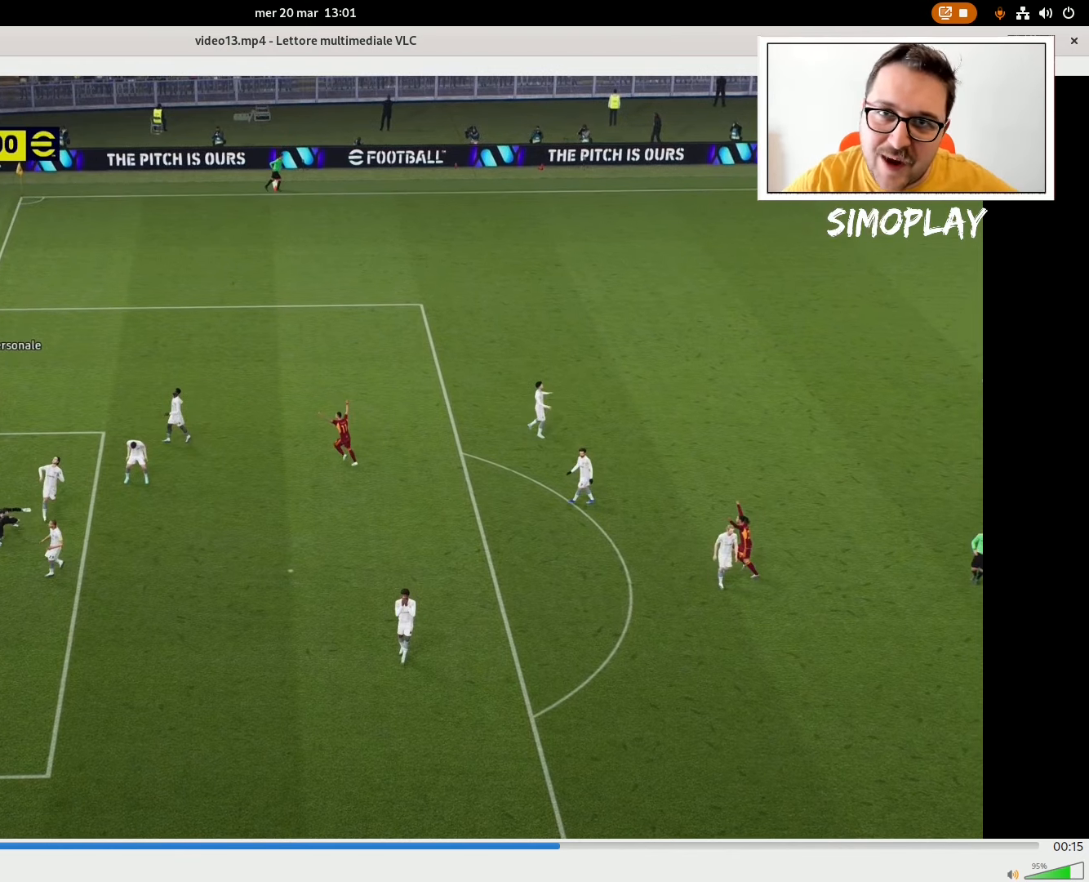
{"buttons": [], "left_stick": "center", "right_stick": "center", "events": []}
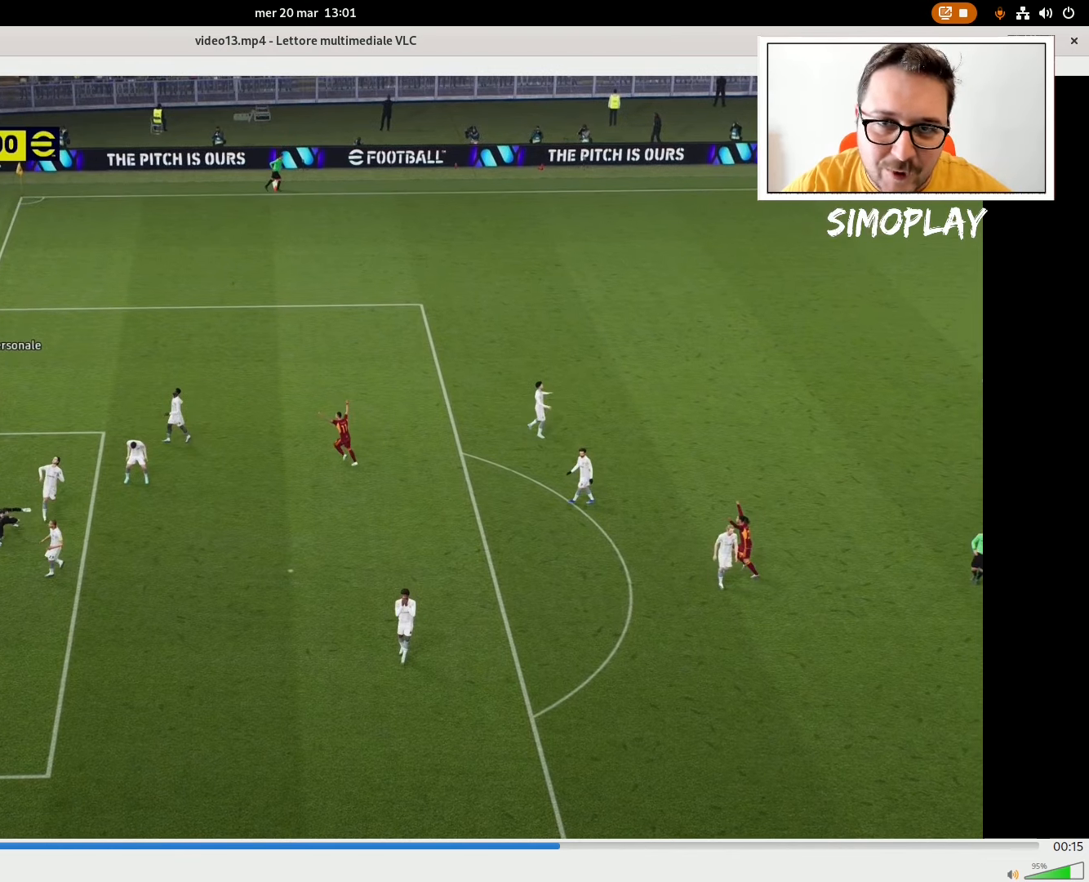
{"buttons": [], "left_stick": "center", "right_stick": "center", "events": []}
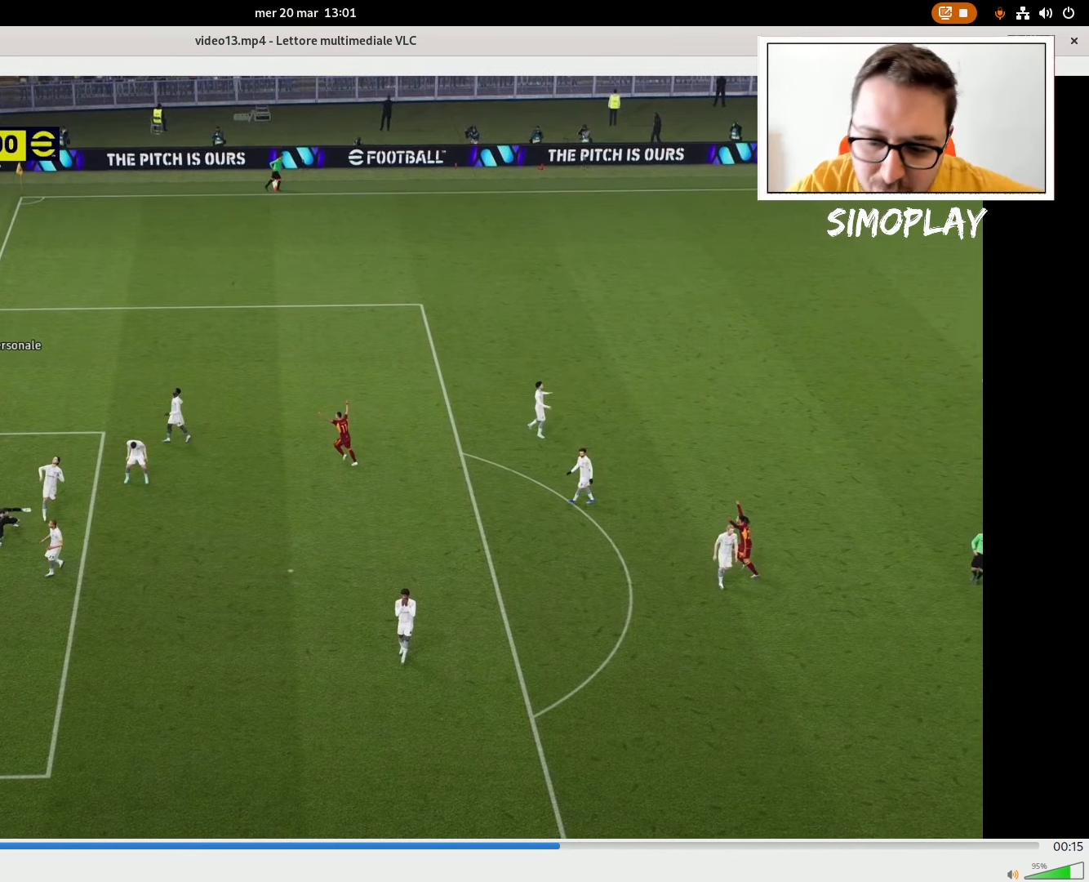
{"buttons": [], "left_stick": "center", "right_stick": "center", "events": []}
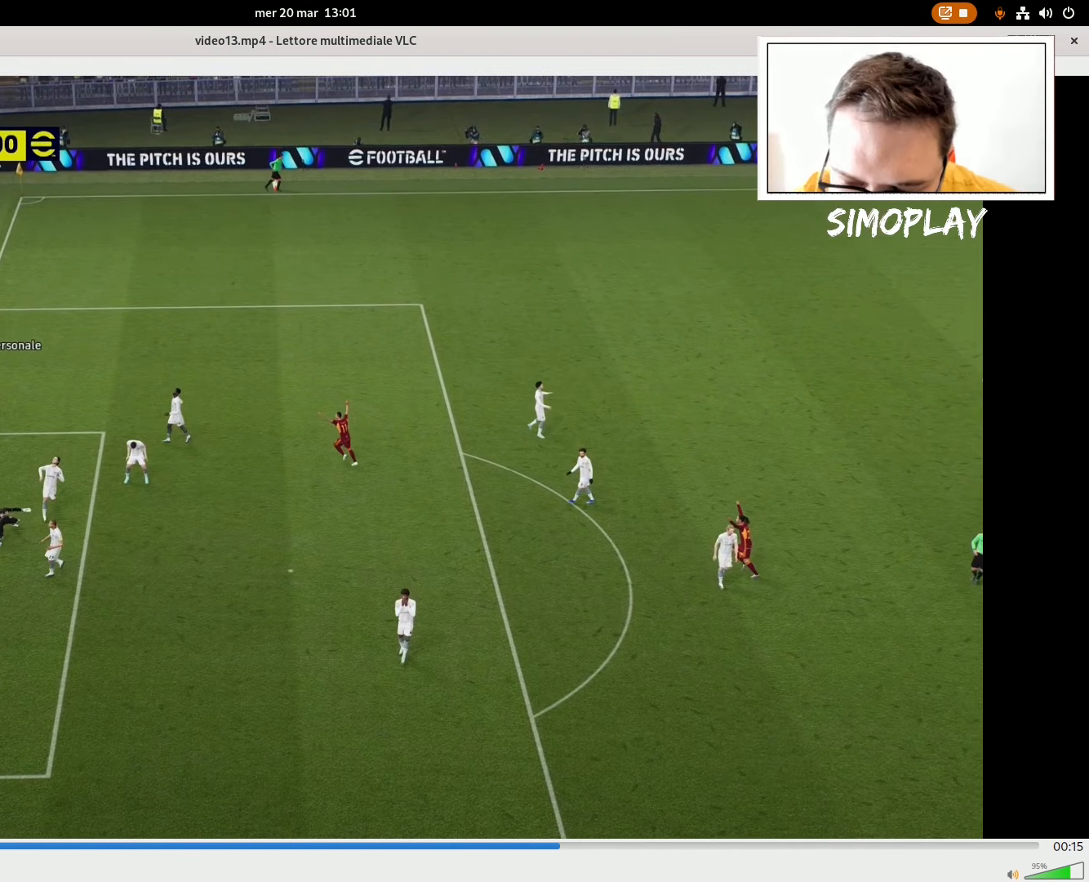
{"buttons": [], "left_stick": "center", "right_stick": "center", "events": []}
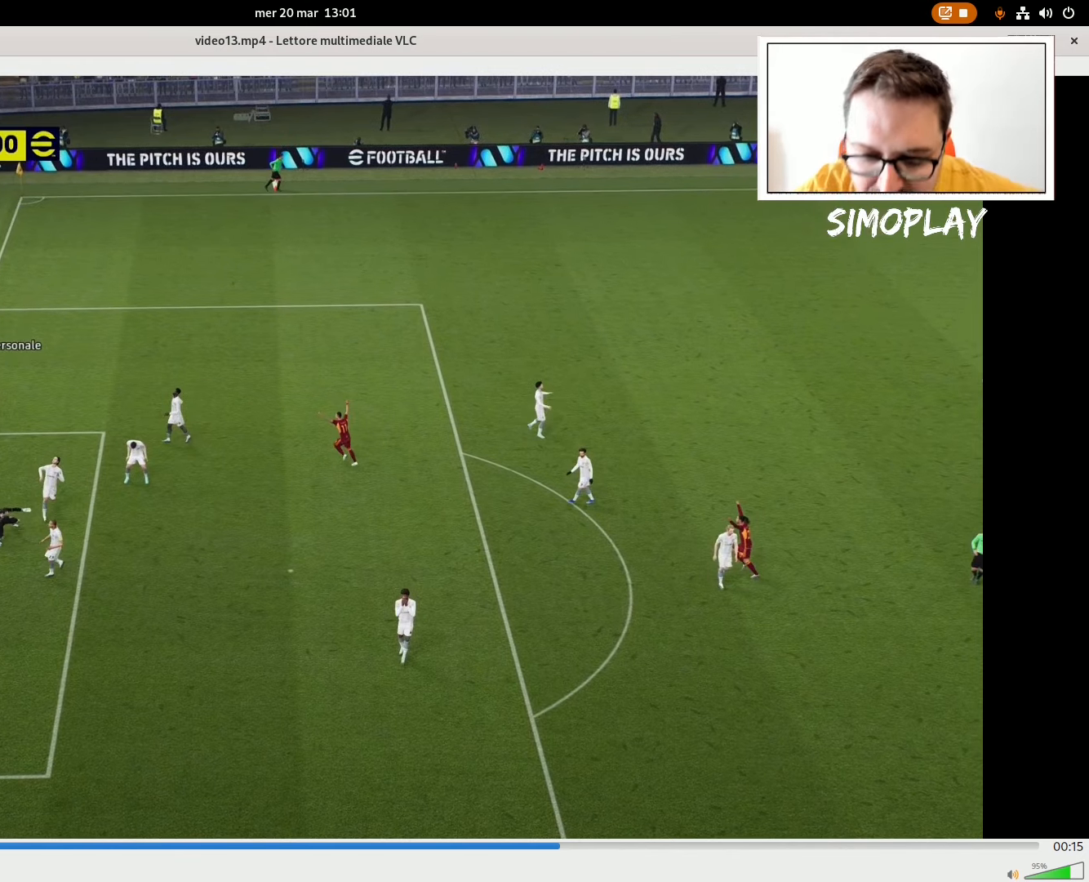
{"buttons": [], "left_stick": "center", "right_stick": "center", "events": []}